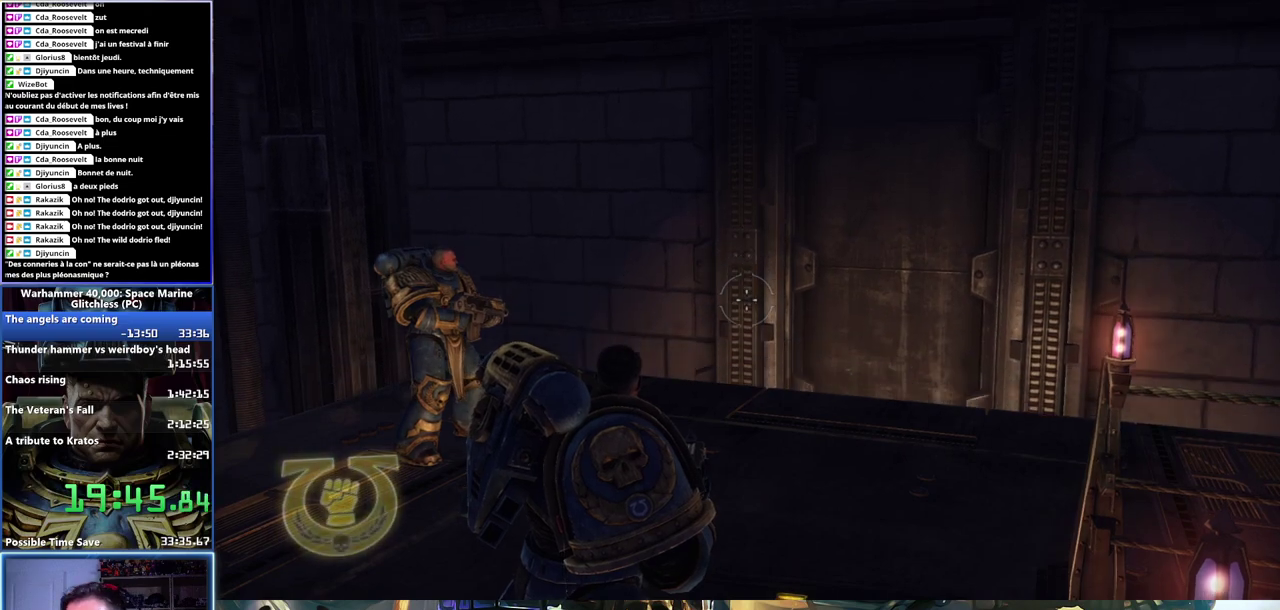
Gameplay with a controller (Xbox layout); each line is a JSON object with the inputs held at the frame after it. "events" lists button and stick changes between this image and that frame as [ms after this image, input, new state], when the widget could be followed in between.
{"buttons": [], "left_stick": "up", "right_stick": "center", "events": [[450, "left_stick", "up"]]}
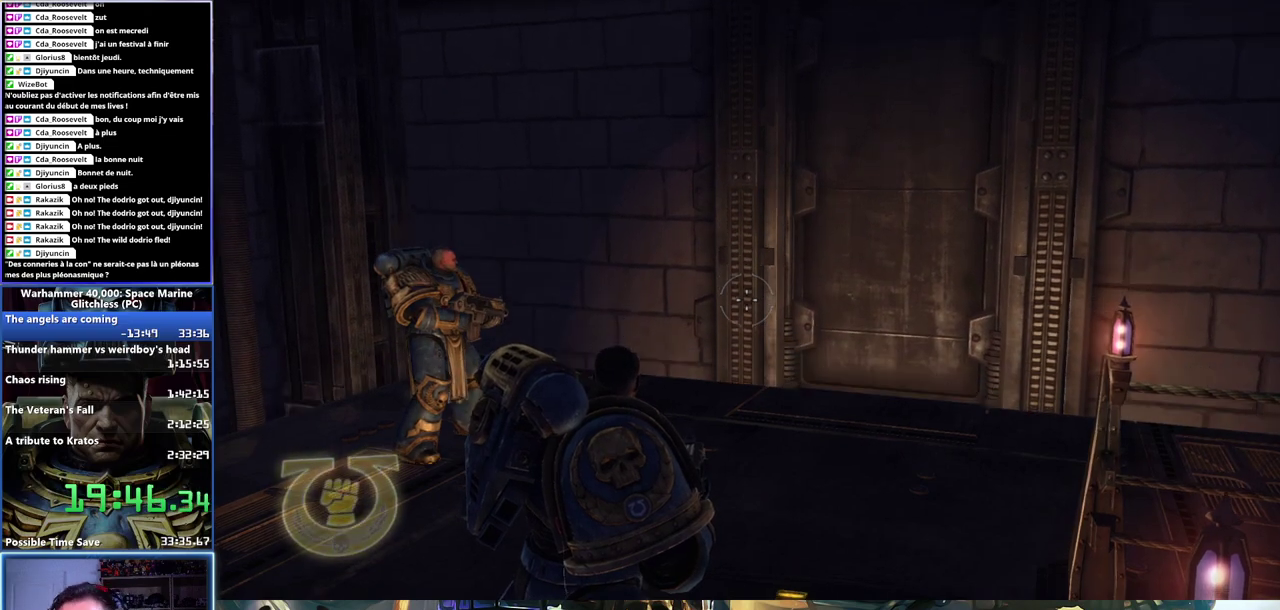
{"buttons": [], "left_stick": "up", "right_stick": "center", "events": [[133, "right_stick", "up"], [450, "right_stick", "center"]]}
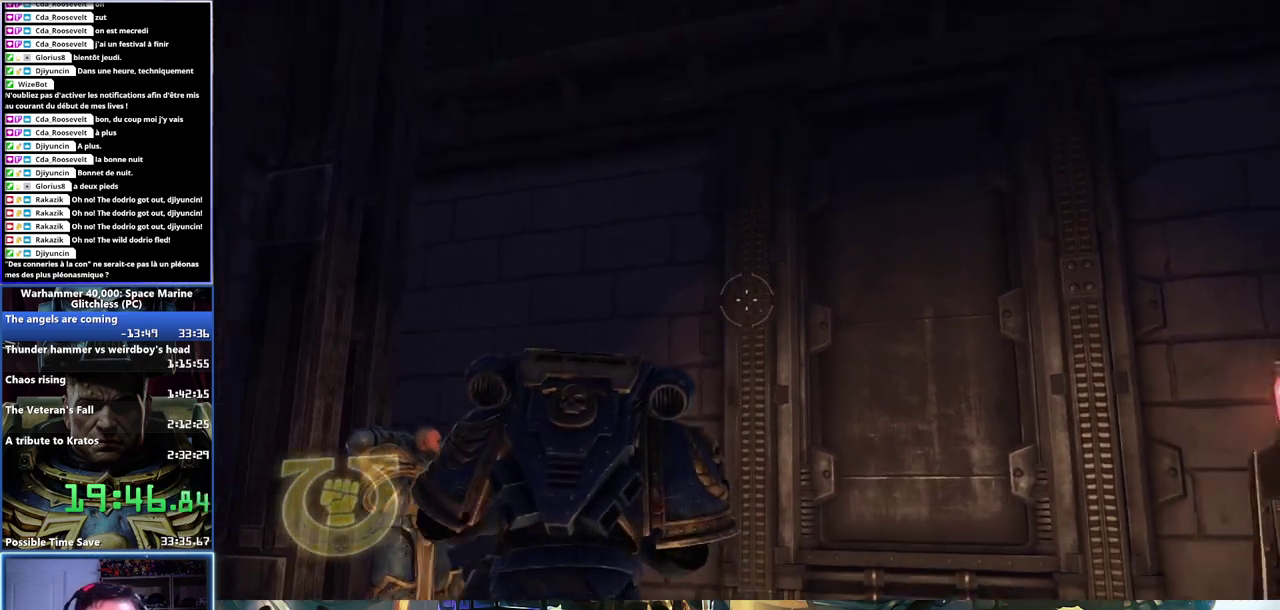
{"buttons": [], "left_stick": "center", "right_stick": "down-right", "events": [[33, "left_stick", "center"], [433, "right_stick", "down-right"]]}
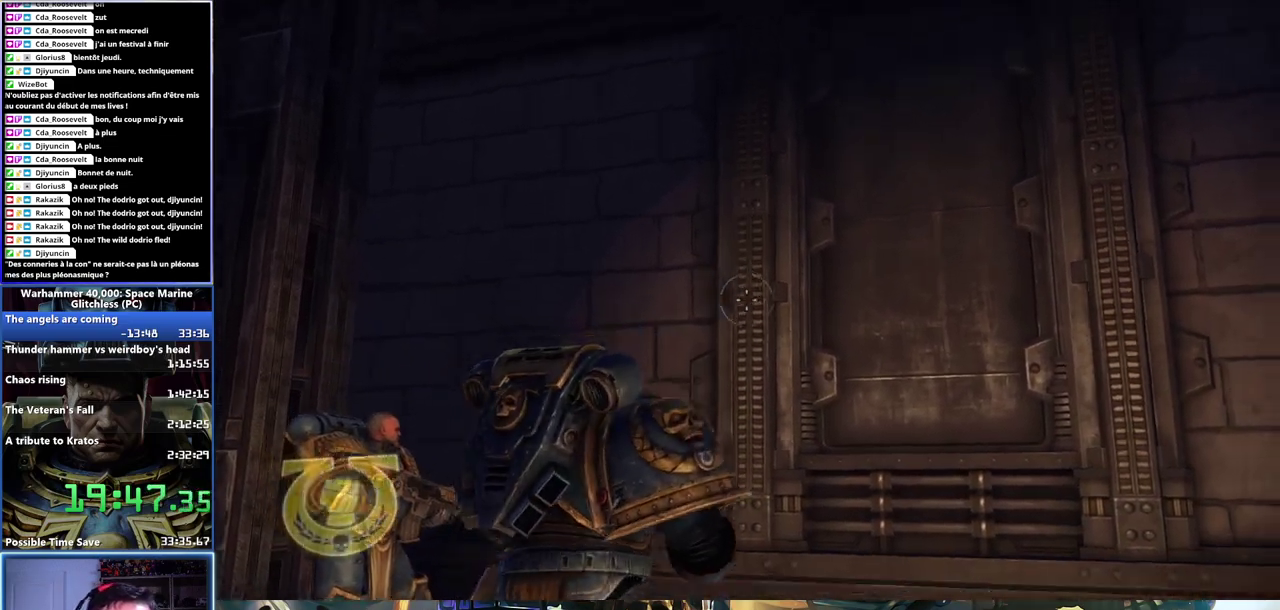
{"buttons": [], "left_stick": "center", "right_stick": "center", "events": [[183, "right_stick", "down"], [267, "right_stick", "center"]]}
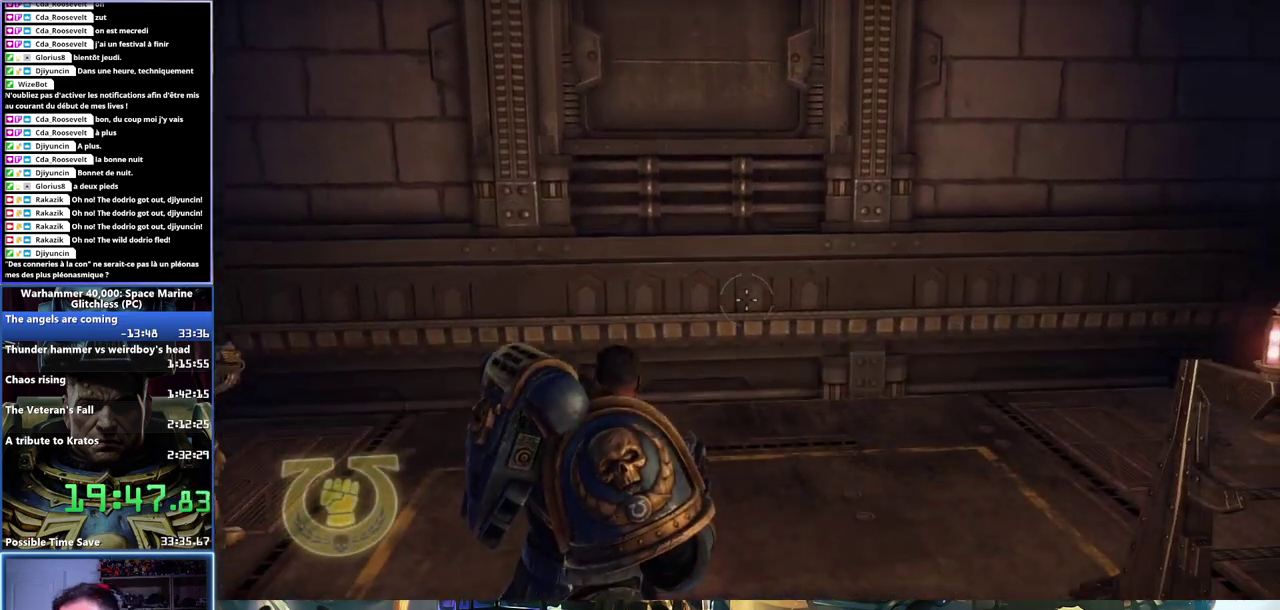
{"buttons": [], "left_stick": "center", "right_stick": "center", "events": []}
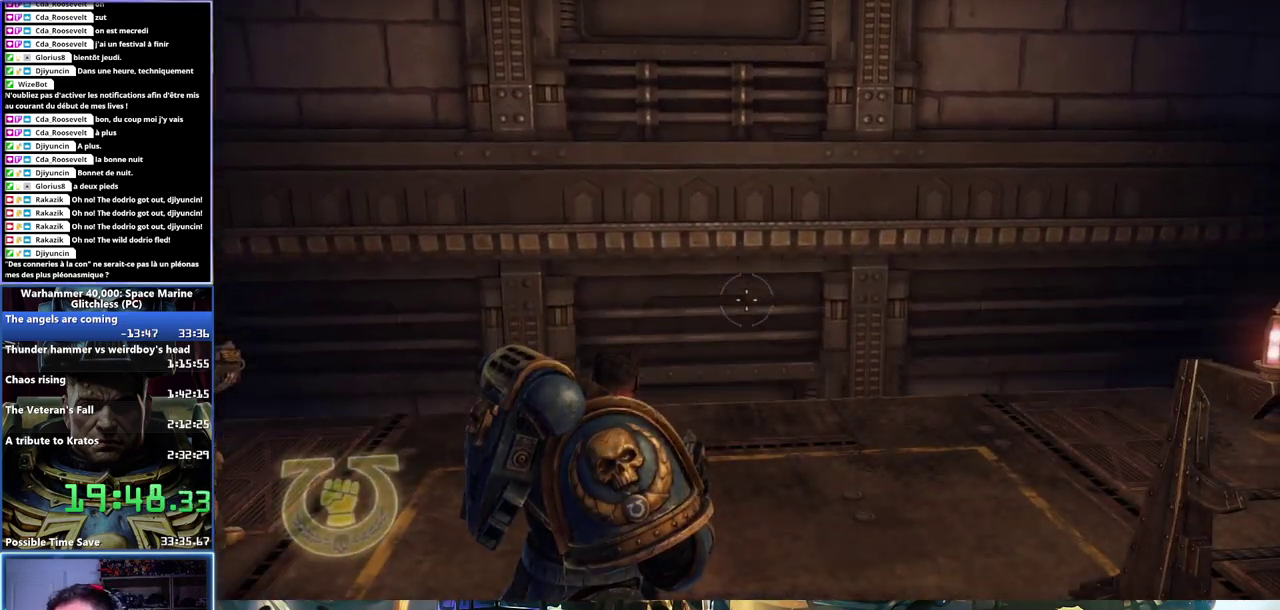
{"buttons": [], "left_stick": "center", "right_stick": "up", "events": [[67, "right_stick", "up"]]}
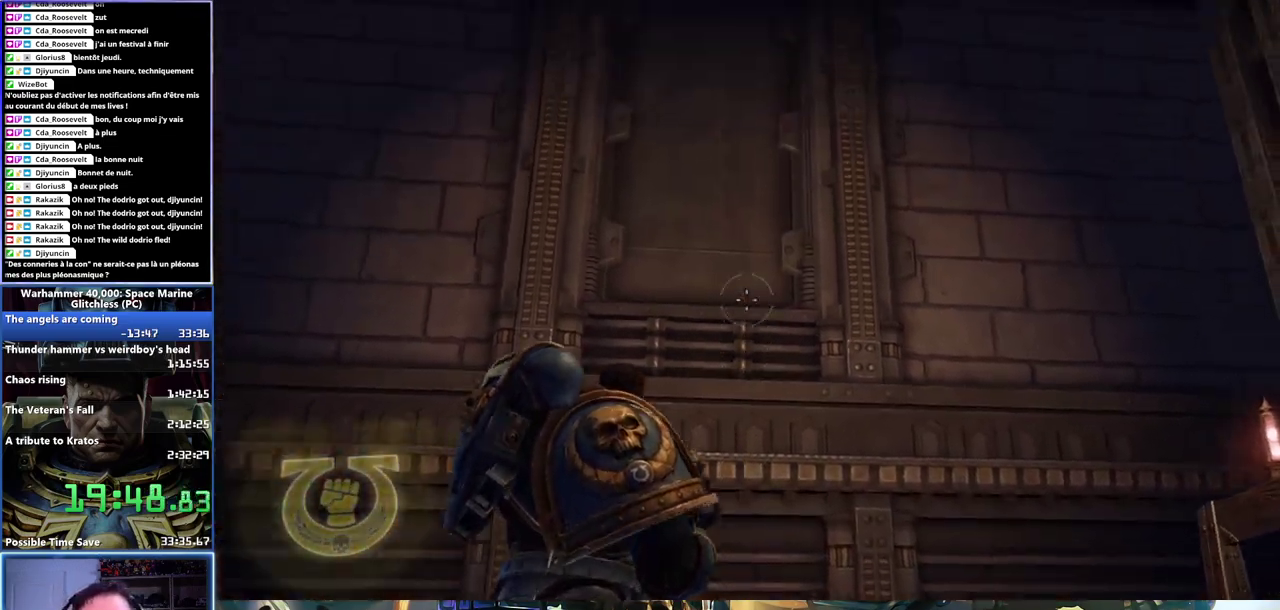
{"buttons": [], "left_stick": "center", "right_stick": "center", "events": [[467, "right_stick", "center"]]}
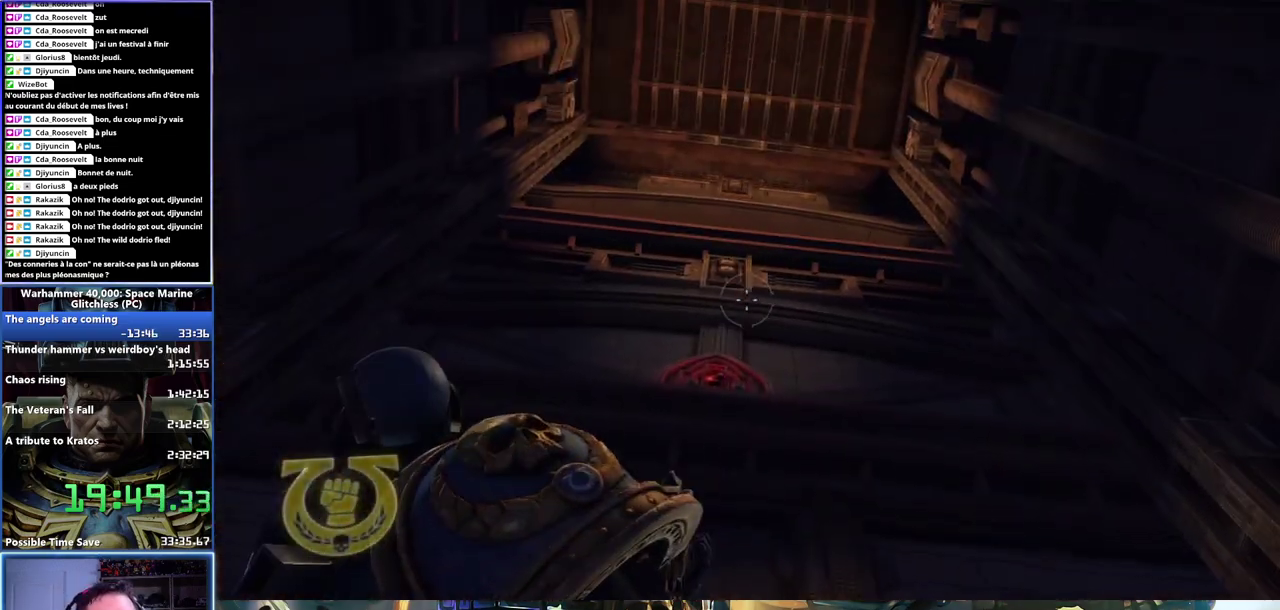
{"buttons": [], "left_stick": "center", "right_stick": "center", "events": []}
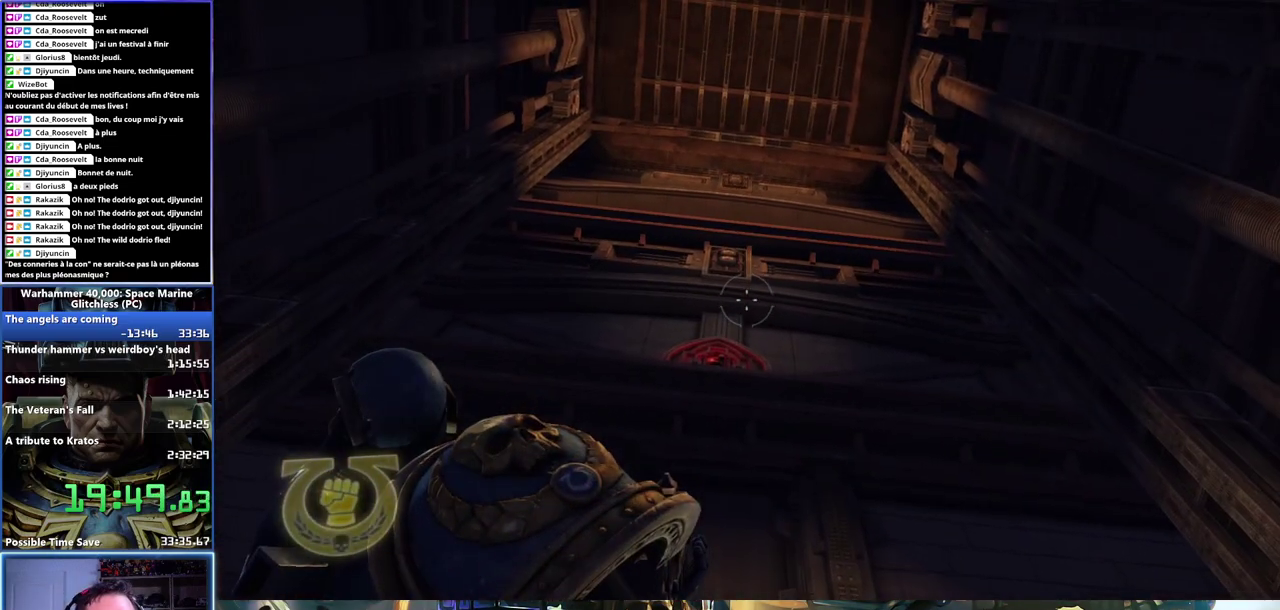
{"buttons": [], "left_stick": "center", "right_stick": "center", "events": []}
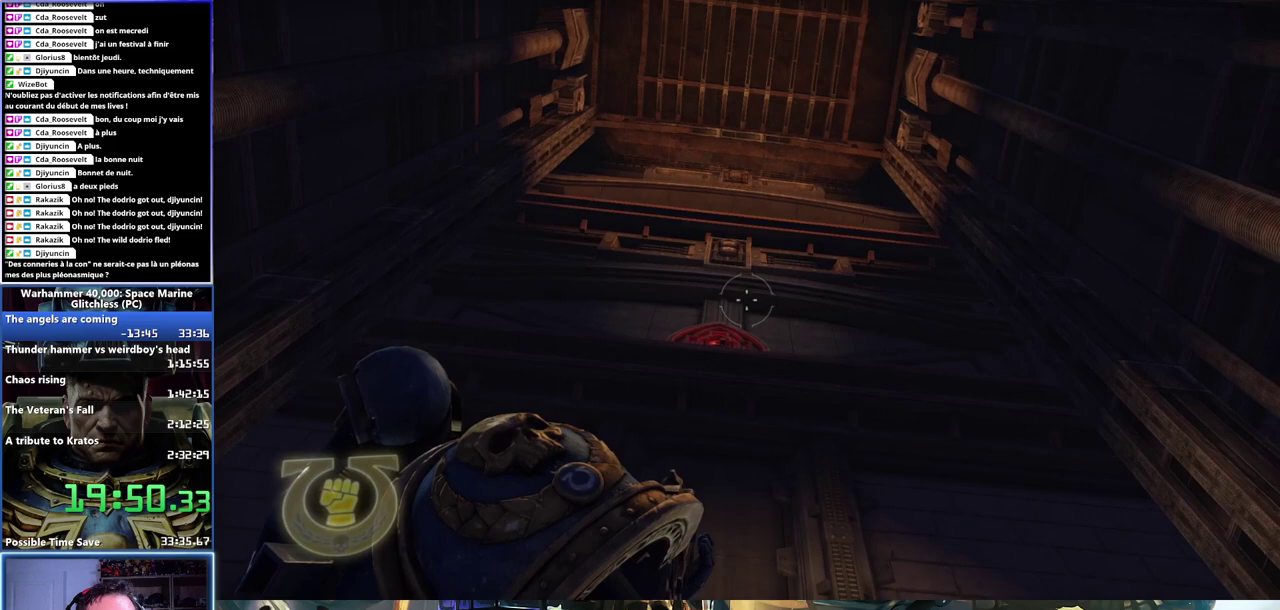
{"buttons": [], "left_stick": "center", "right_stick": "center", "events": []}
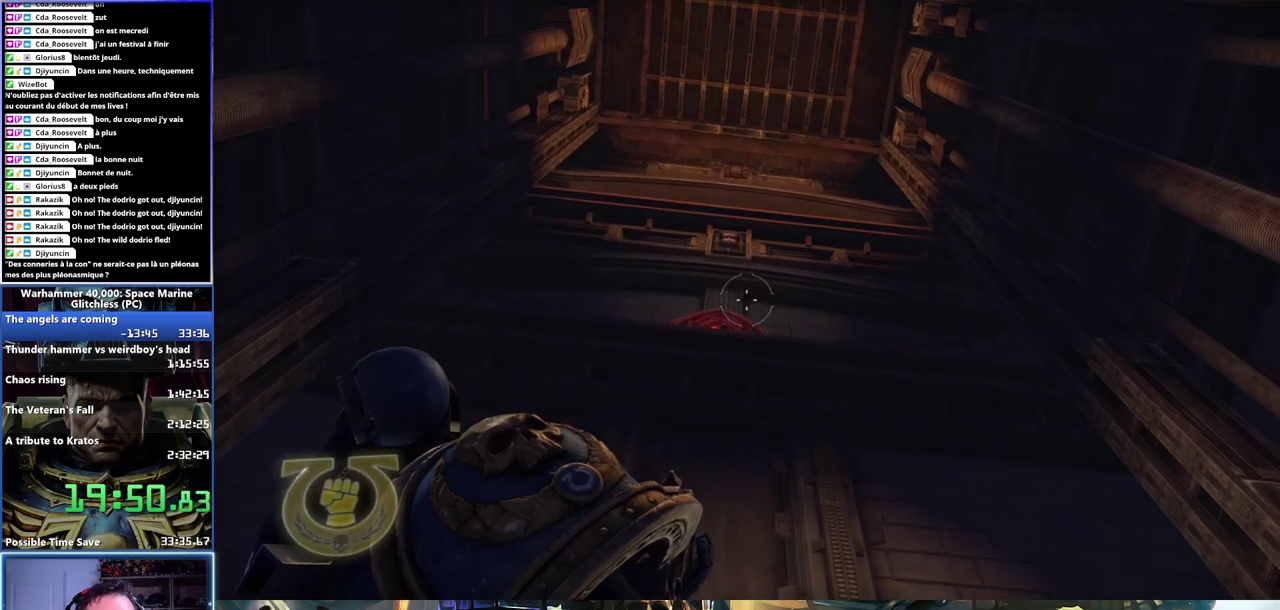
{"buttons": [], "left_stick": "center", "right_stick": "center", "events": []}
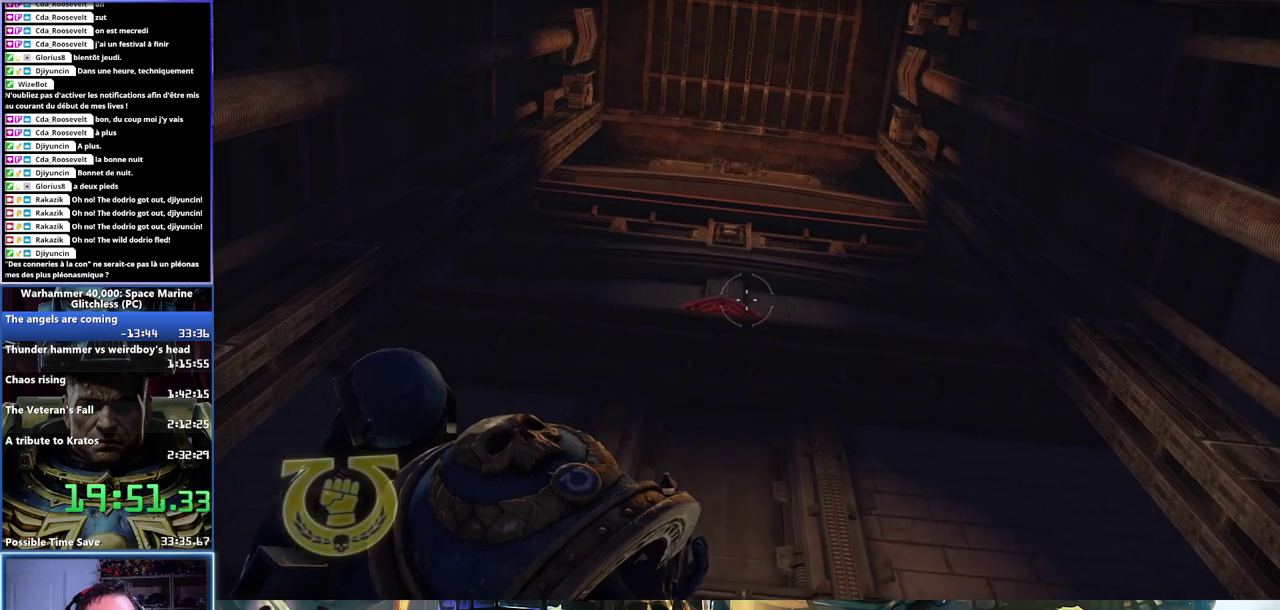
{"buttons": [], "left_stick": "center", "right_stick": "down", "events": [[250, "right_stick", "down"]]}
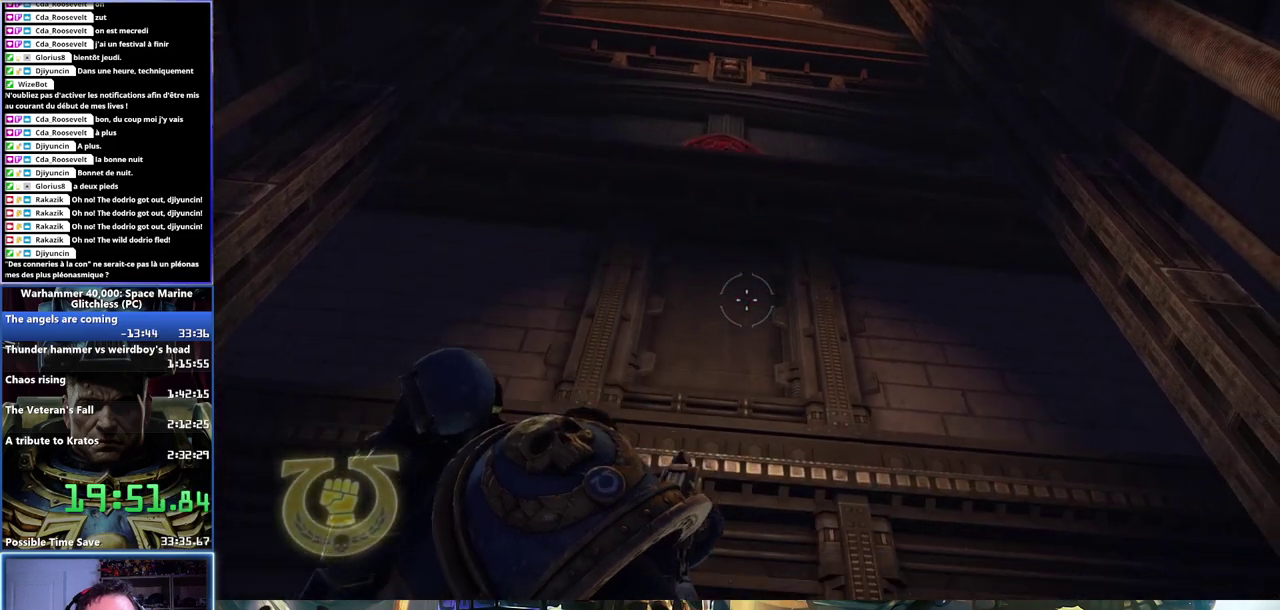
{"buttons": [], "left_stick": "center", "right_stick": "center", "events": [[350, "right_stick", "center"]]}
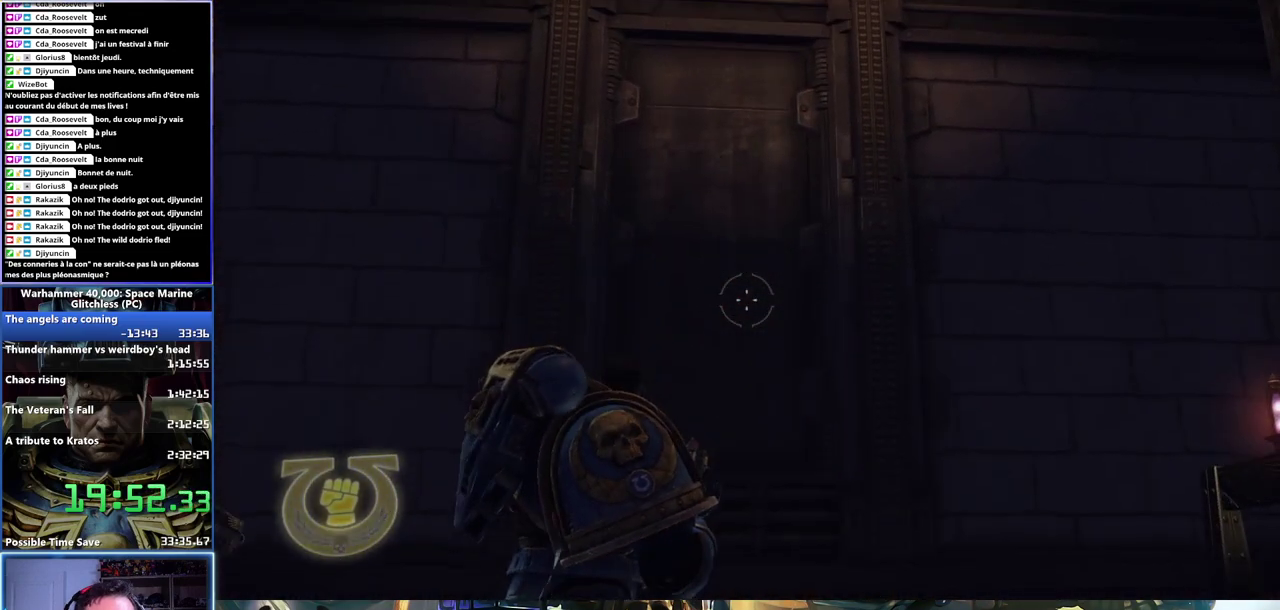
{"buttons": [], "left_stick": "center", "right_stick": "center", "events": []}
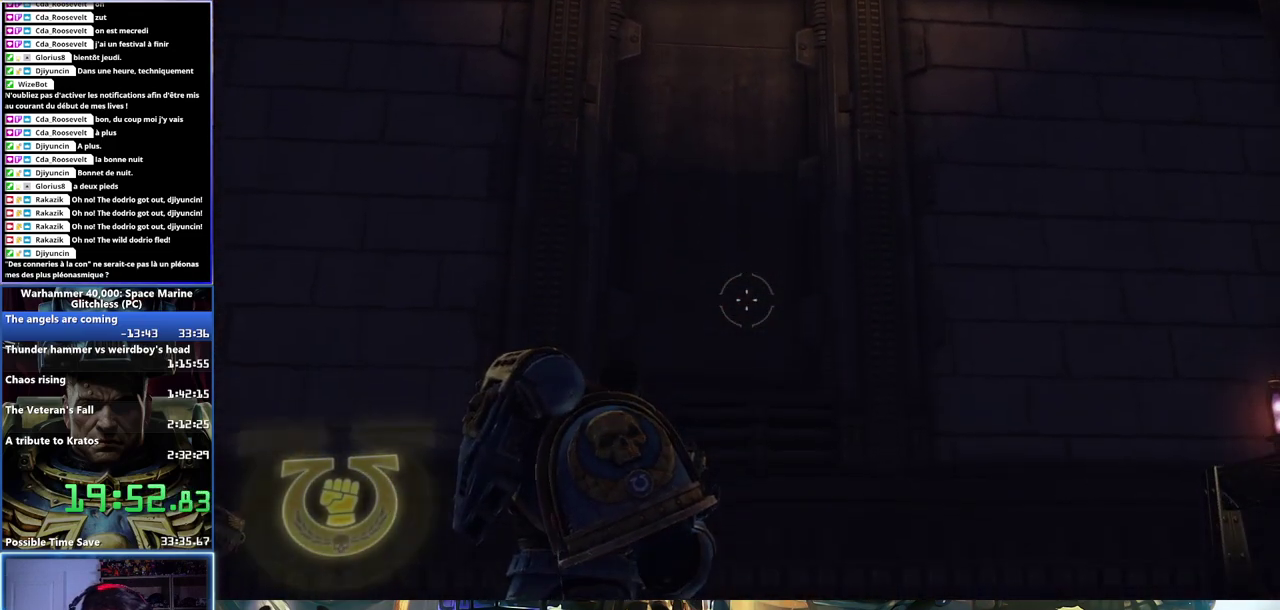
{"buttons": [], "left_stick": "center", "right_stick": "center", "events": []}
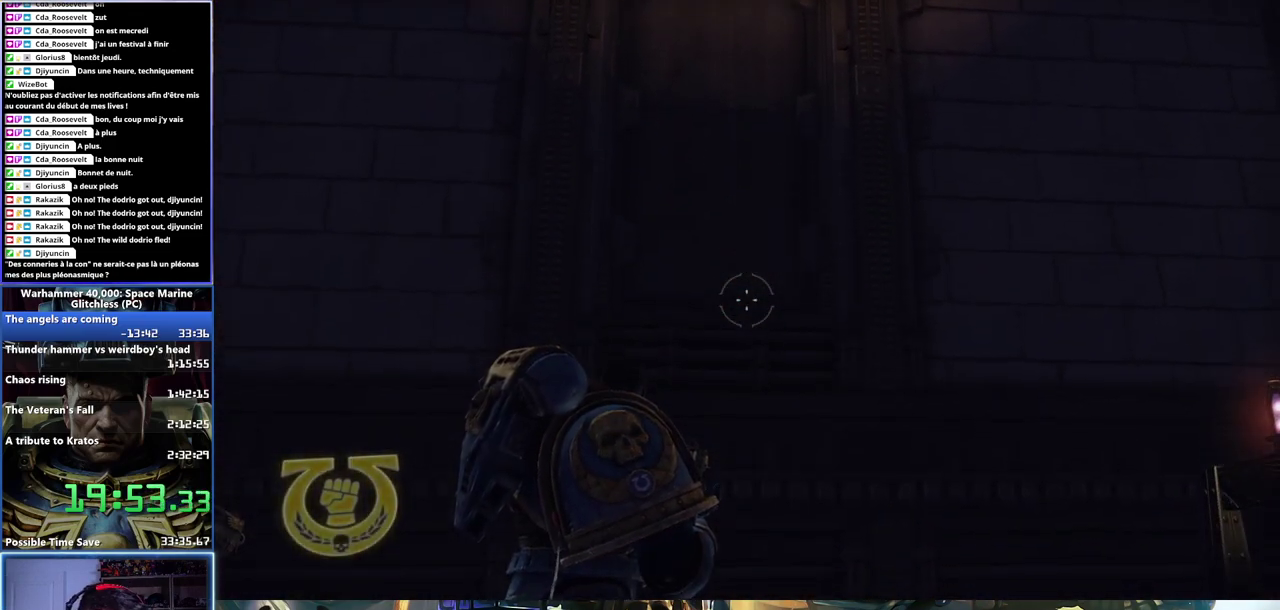
{"buttons": [], "left_stick": "center", "right_stick": "center", "events": []}
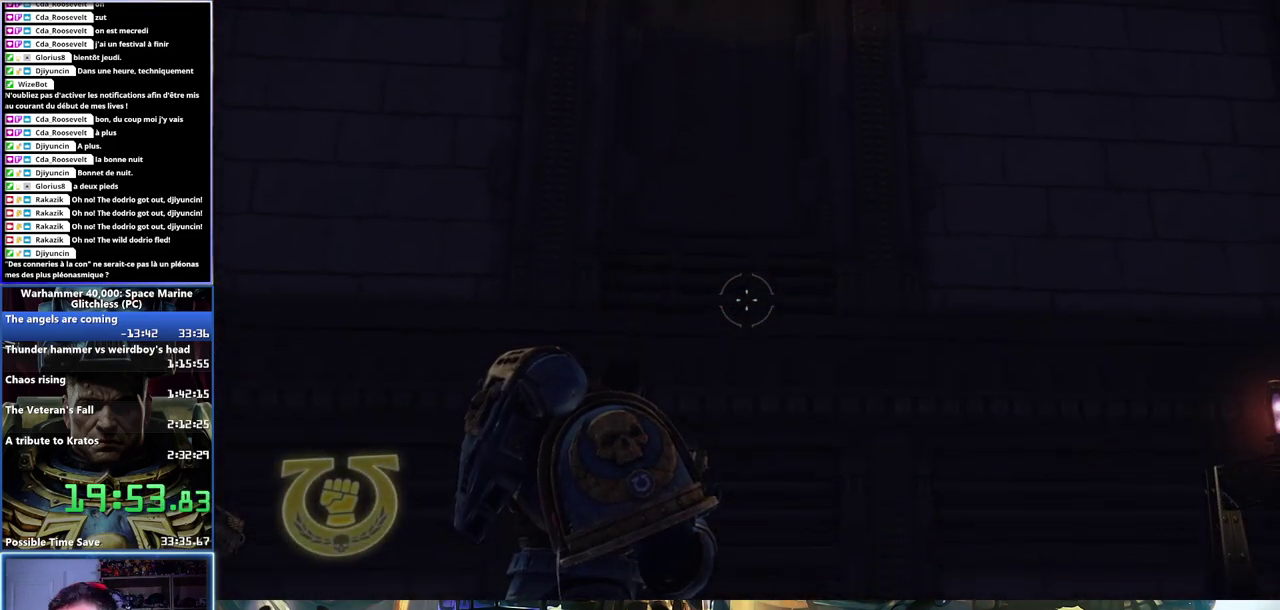
{"buttons": [], "left_stick": "center", "right_stick": "center", "events": []}
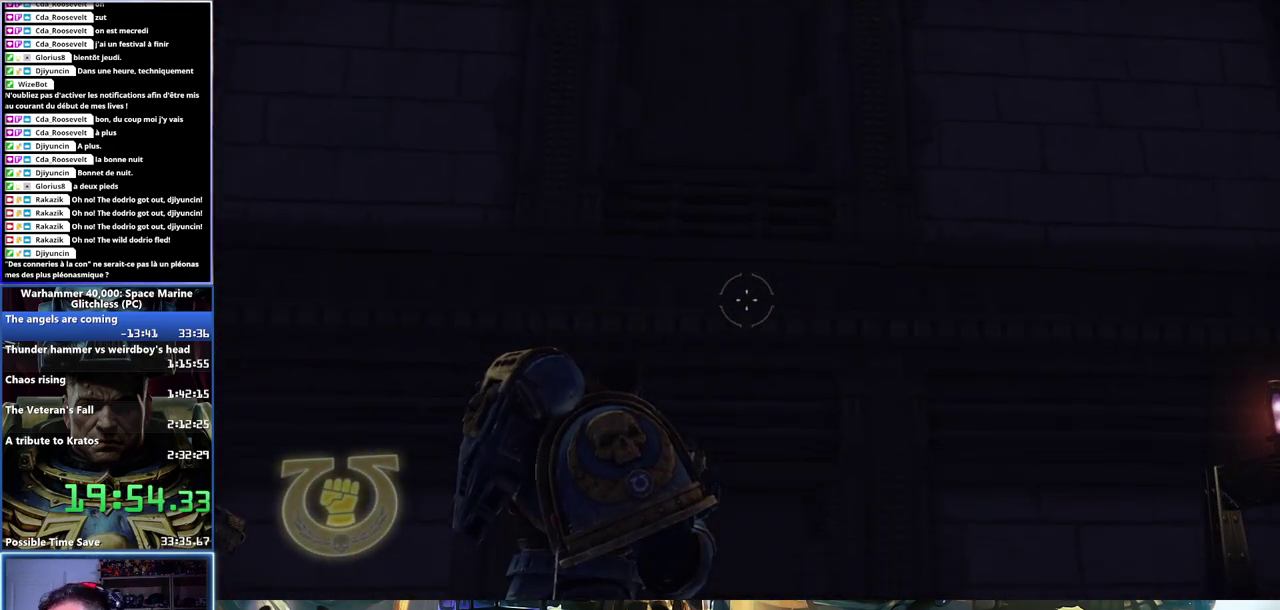
{"buttons": [], "left_stick": "center", "right_stick": "center", "events": []}
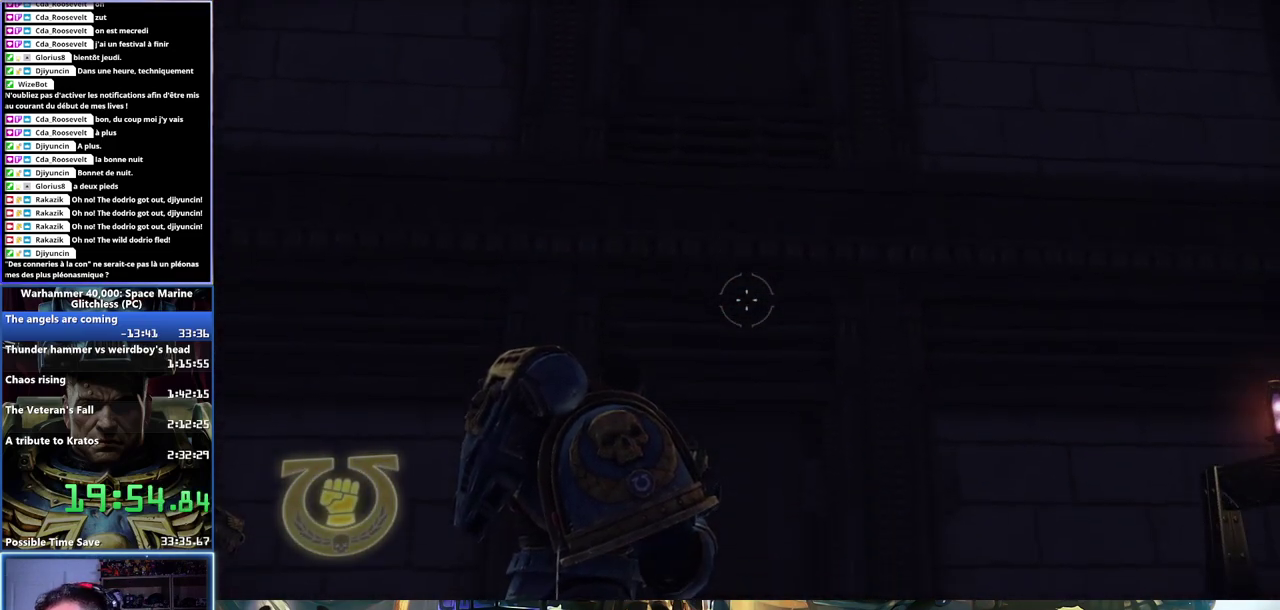
{"buttons": [], "left_stick": "center", "right_stick": "down", "events": [[367, "right_stick", "down"]]}
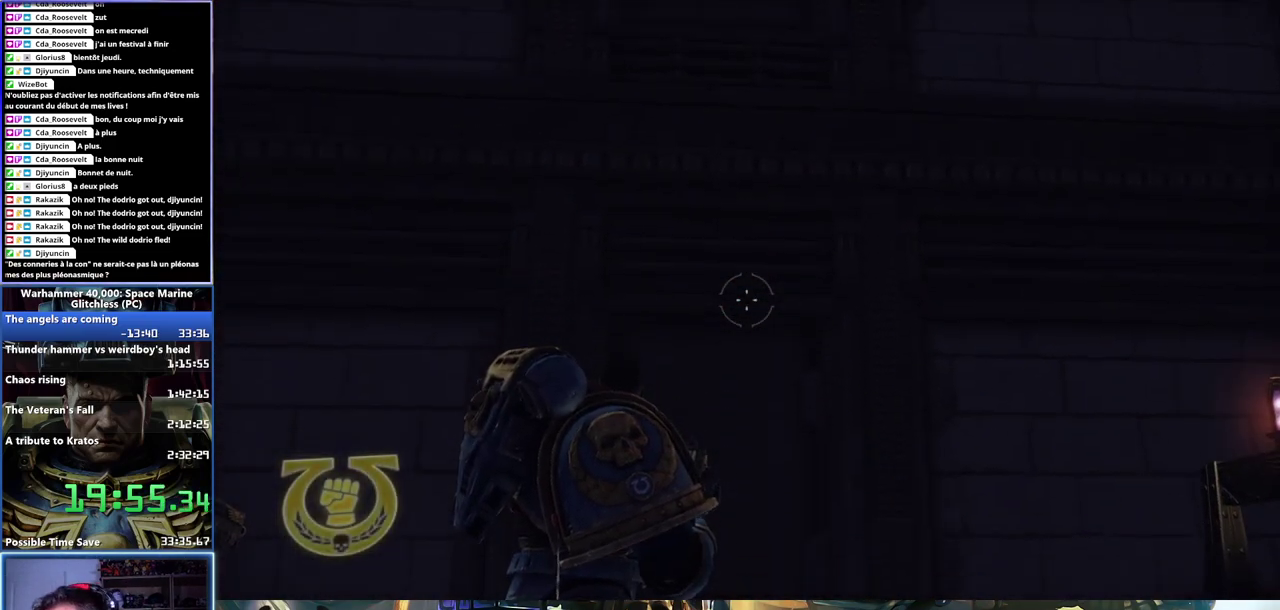
{"buttons": [], "left_stick": "center", "right_stick": "center", "events": [[200, "right_stick", "center"]]}
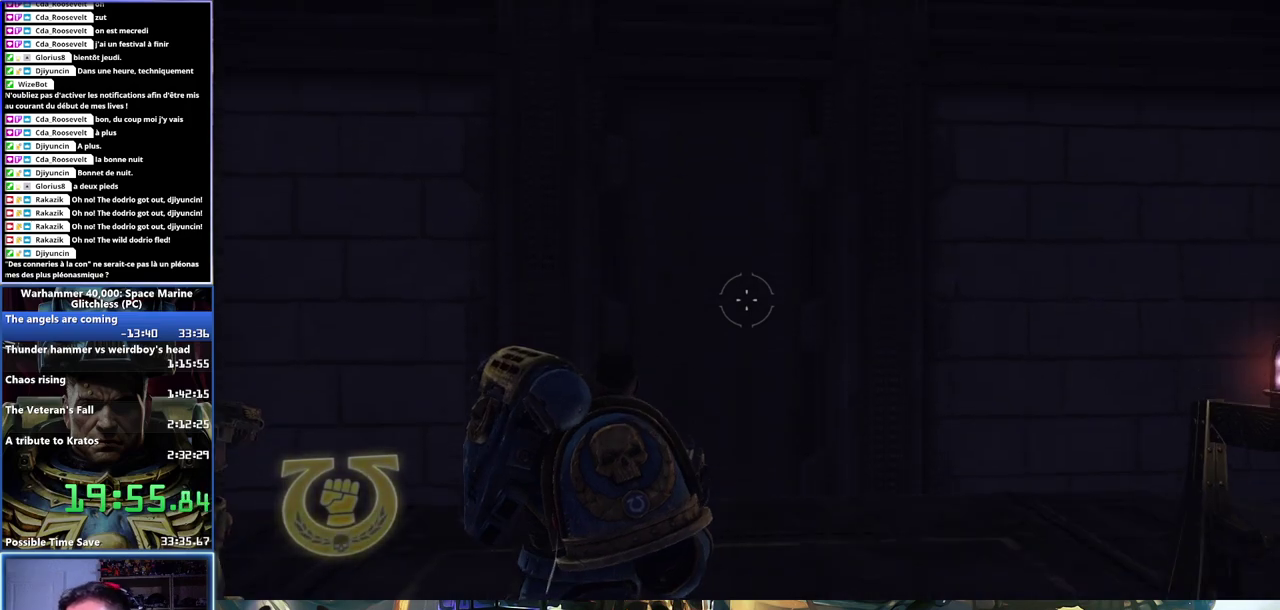
{"buttons": [], "left_stick": "center", "right_stick": "center", "events": []}
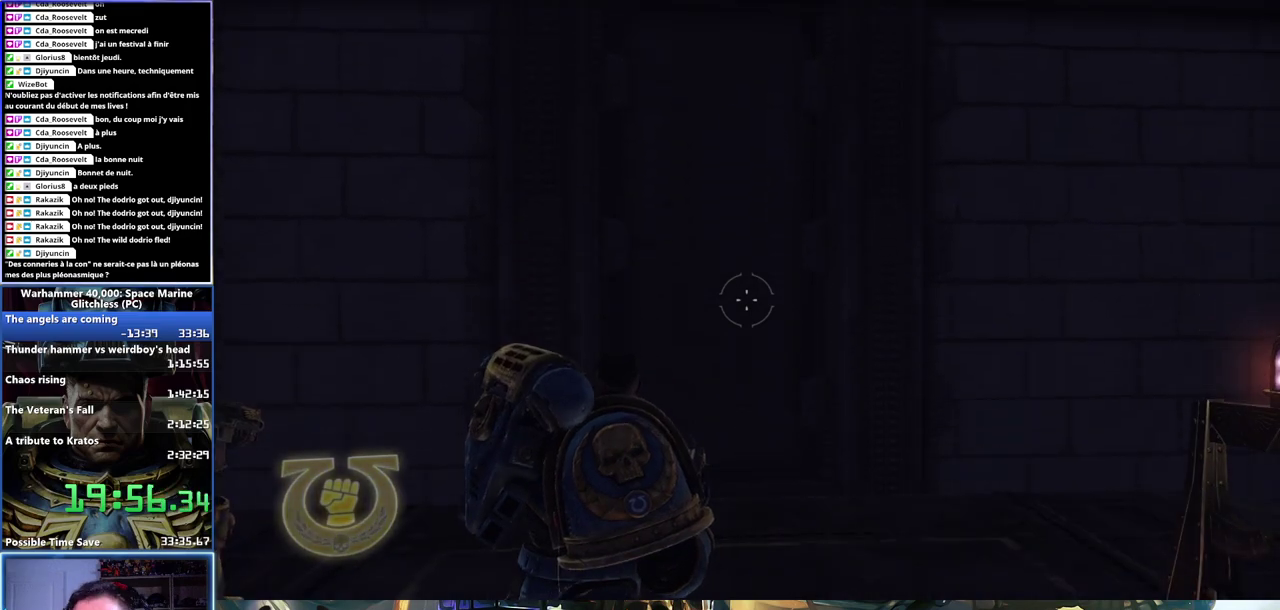
{"buttons": [], "left_stick": "center", "right_stick": "center", "events": []}
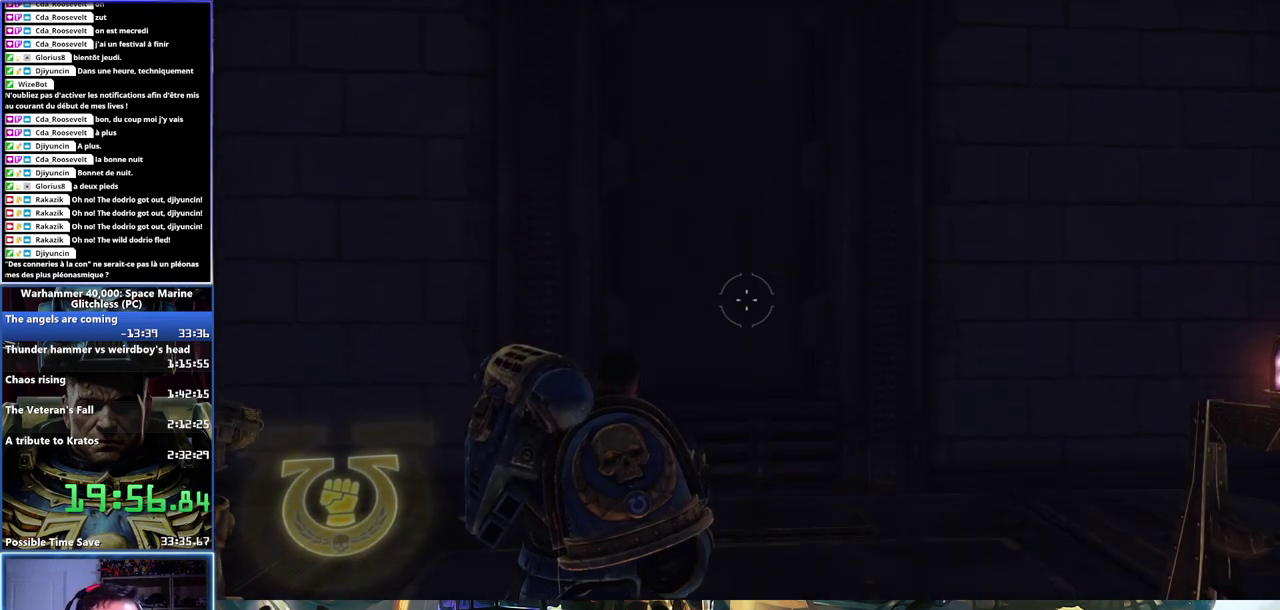
{"buttons": [], "left_stick": "up", "right_stick": "center", "events": [[33, "right_stick", "down"], [67, "left_stick", "up"], [367, "right_stick", "center"]]}
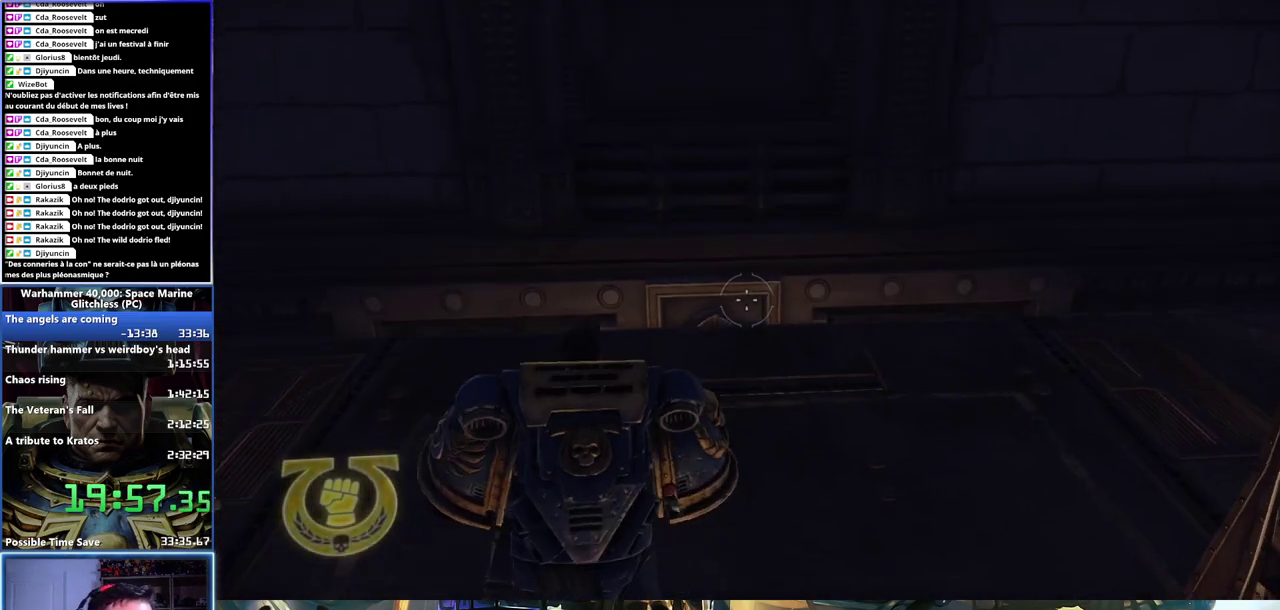
{"buttons": [], "left_stick": "center", "right_stick": "center", "events": [[400, "left_stick", "center"]]}
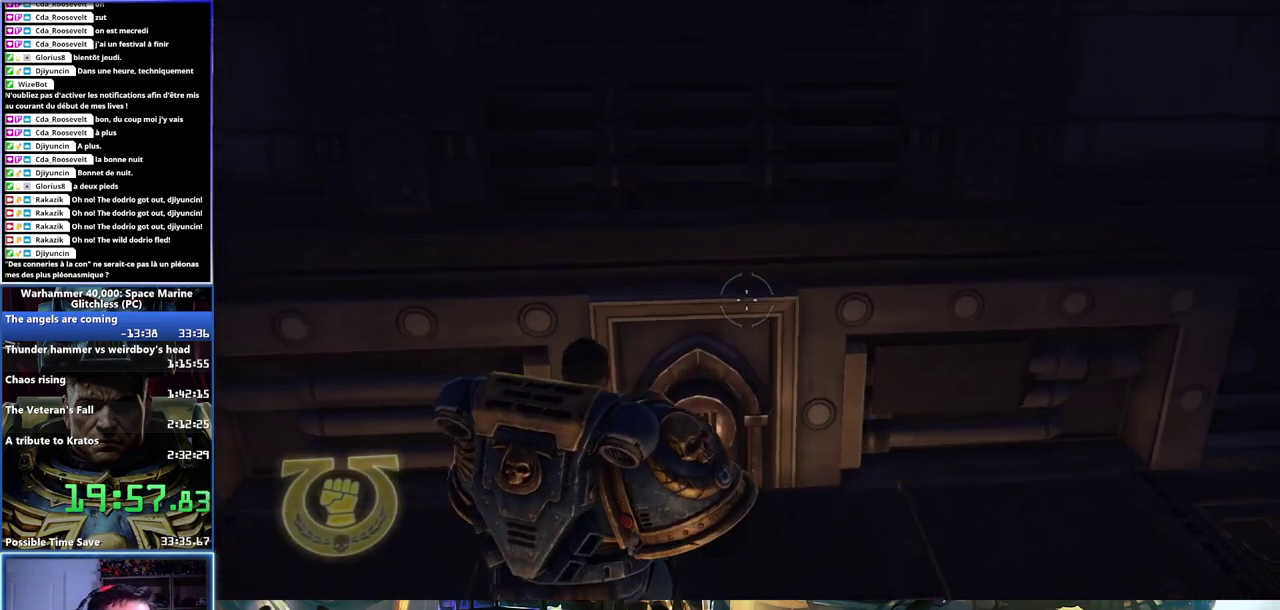
{"buttons": [], "left_stick": "center", "right_stick": "down", "events": [[350, "right_stick", "down"]]}
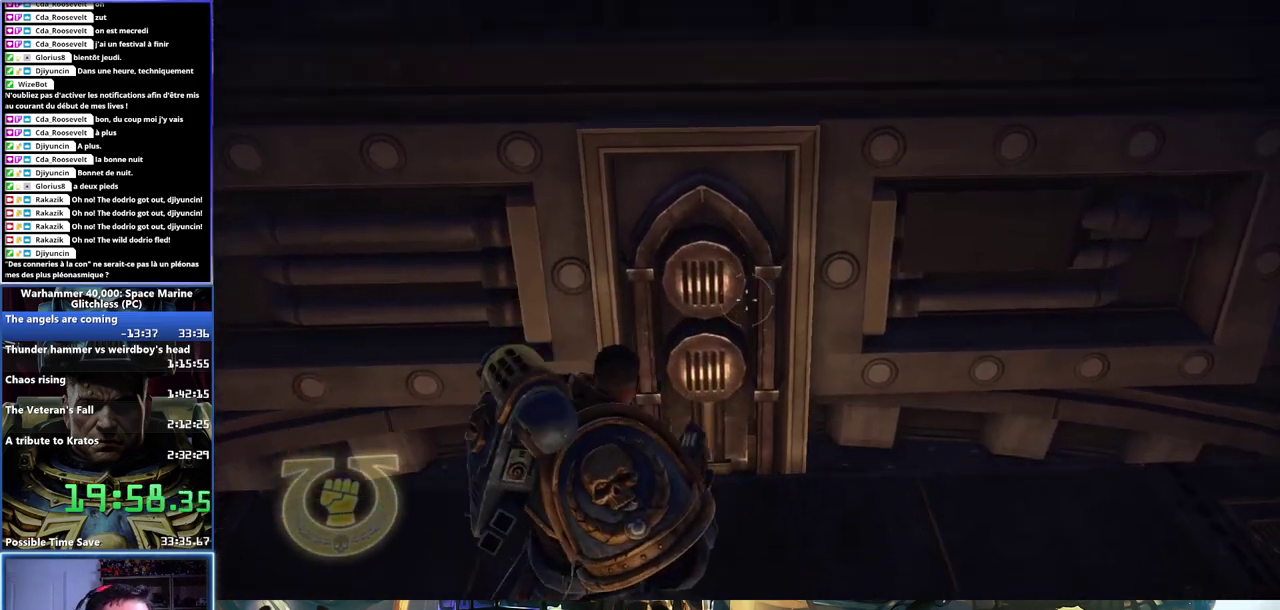
{"buttons": [], "left_stick": "center", "right_stick": "center", "events": [[200, "right_stick", "center"]]}
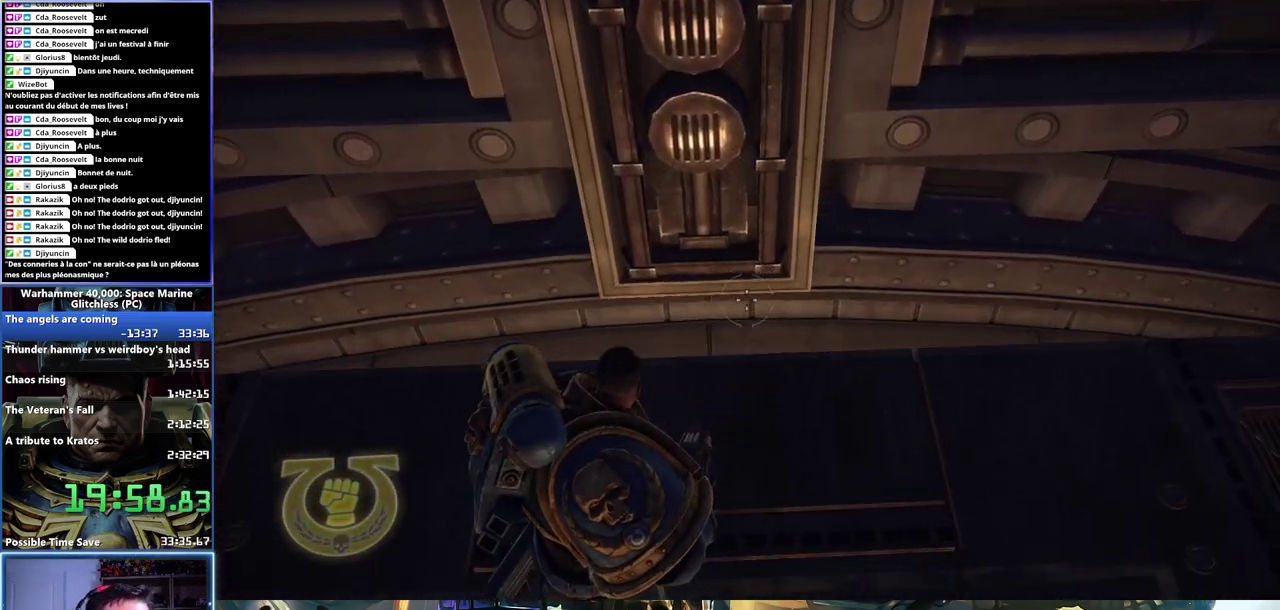
{"buttons": [], "left_stick": "center", "right_stick": "center", "events": []}
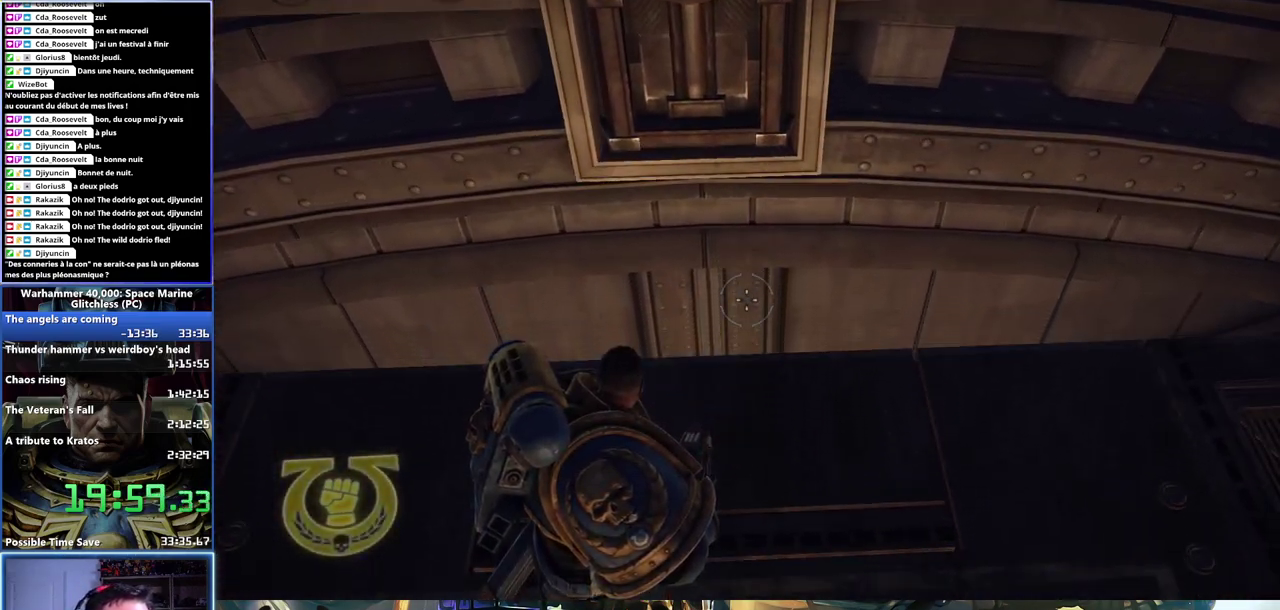
{"buttons": [], "left_stick": "center", "right_stick": "center", "events": []}